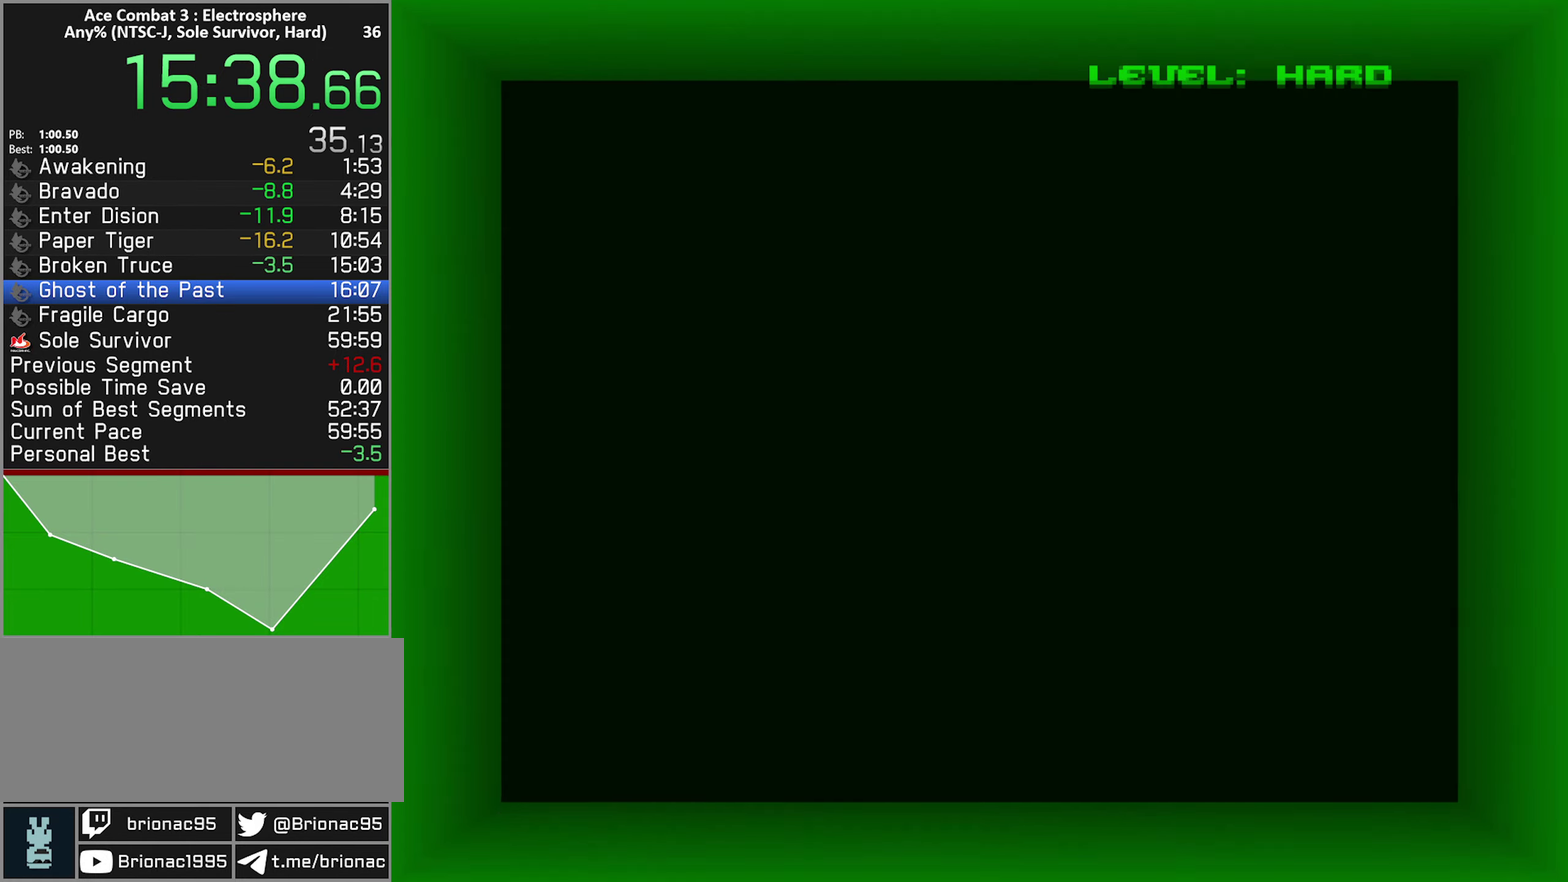
Gameplay with a controller (Xbox layout); each line is a JSON object with the inputs held at the frame after it. "events" lists button and stick changes between this image and that frame as [ms after this image, input, new state], when the widget could be followed in between. Not read: L3 R3.
{"buttons": [], "left_stick": "center", "right_stick": "center", "events": [[50, "START", "down"], [117, "START", "up"]]}
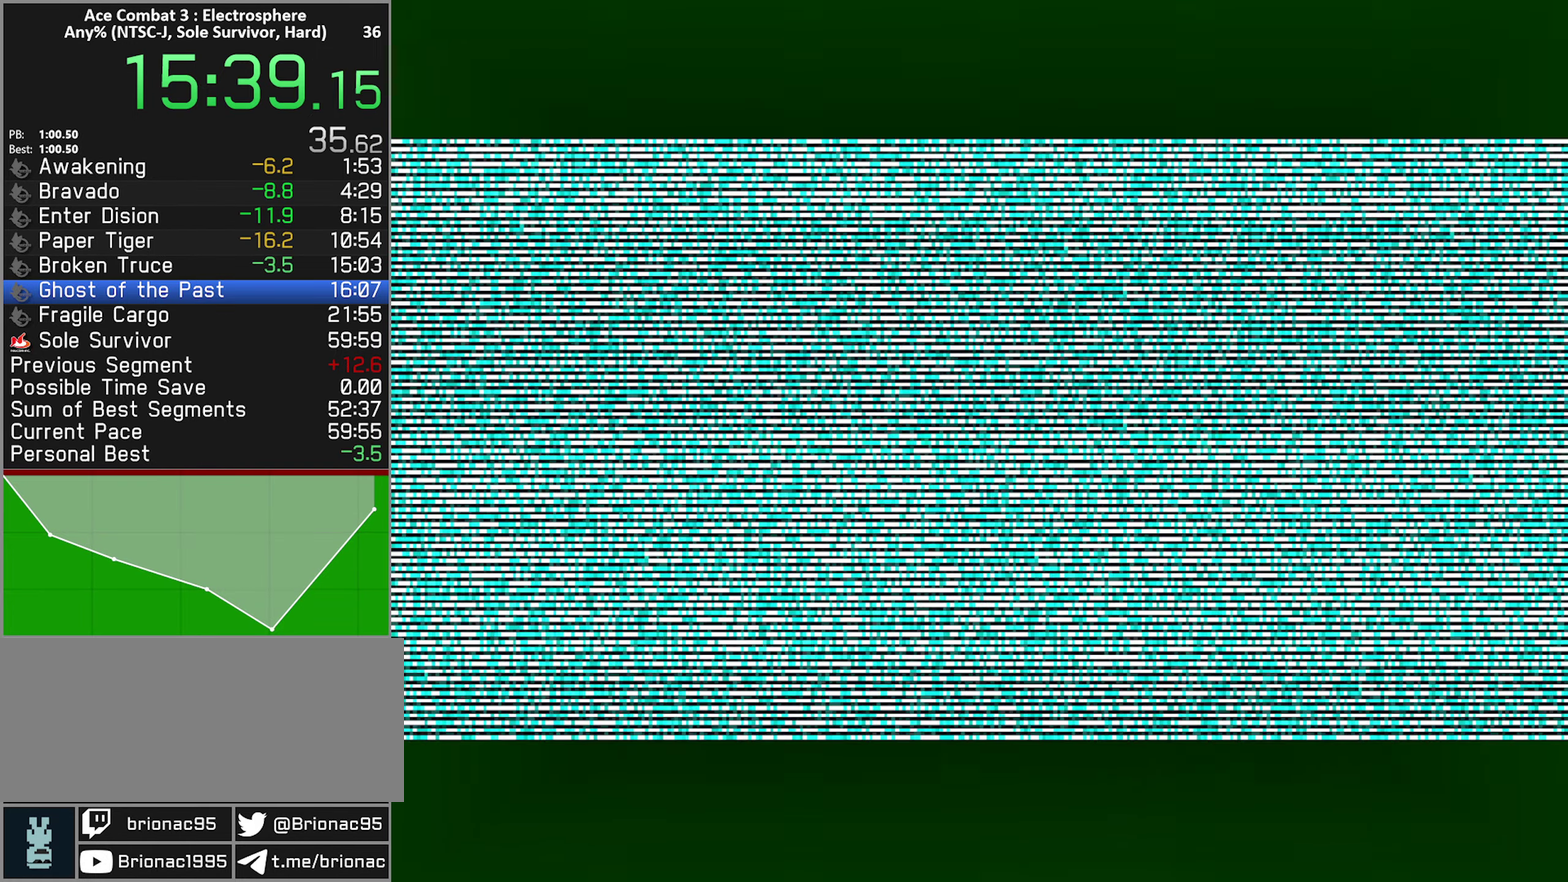
{"buttons": [], "left_stick": "center", "right_stick": "center", "events": []}
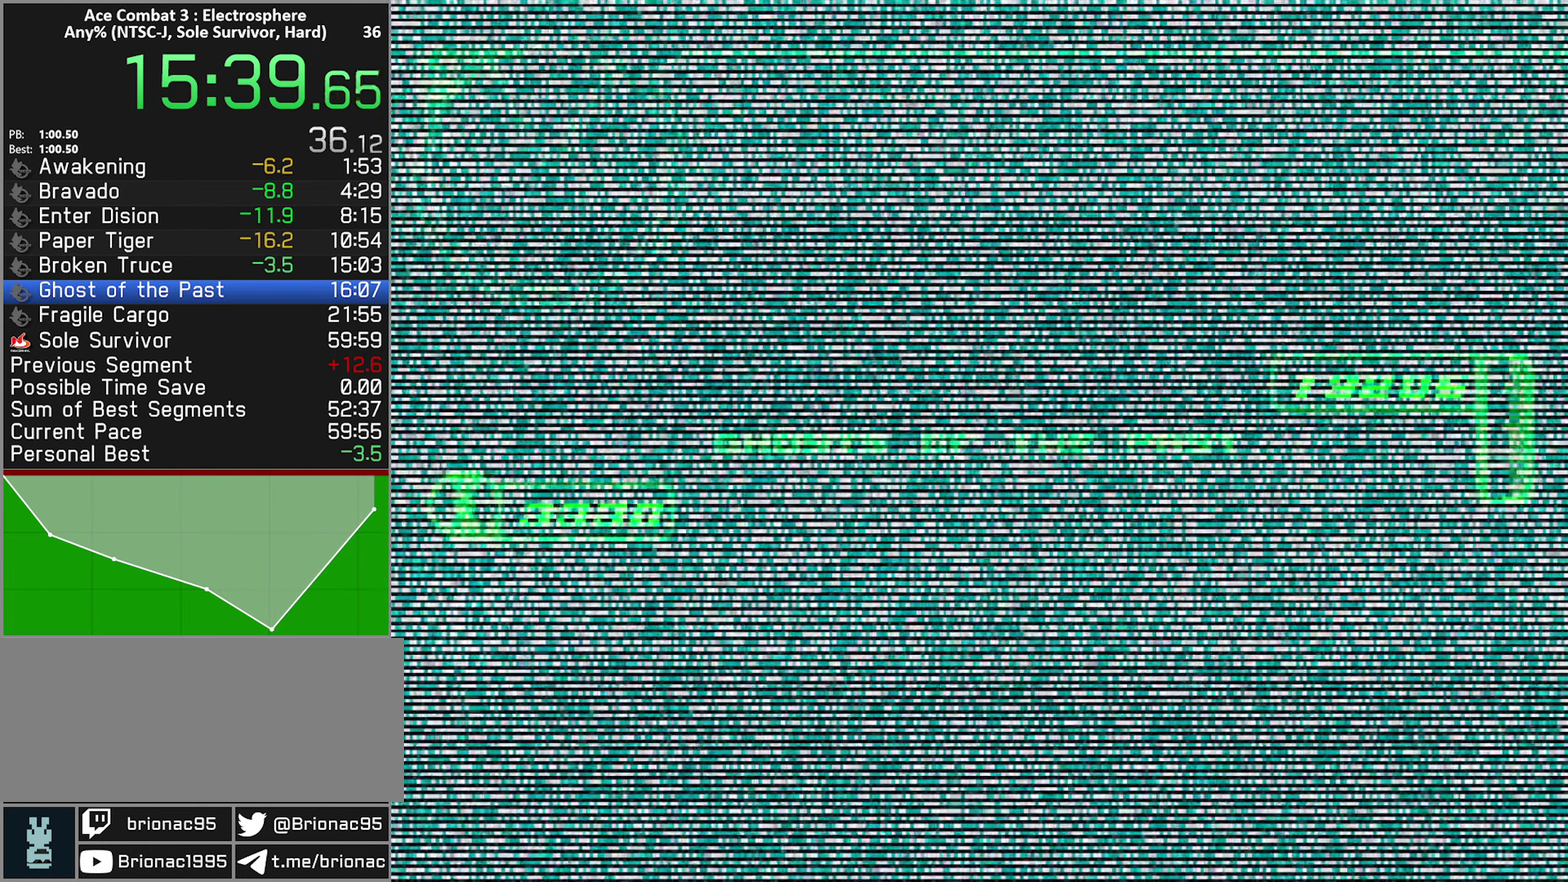
{"buttons": ["R2"], "left_stick": "center", "right_stick": "center", "events": [[267, "R2", "down"]]}
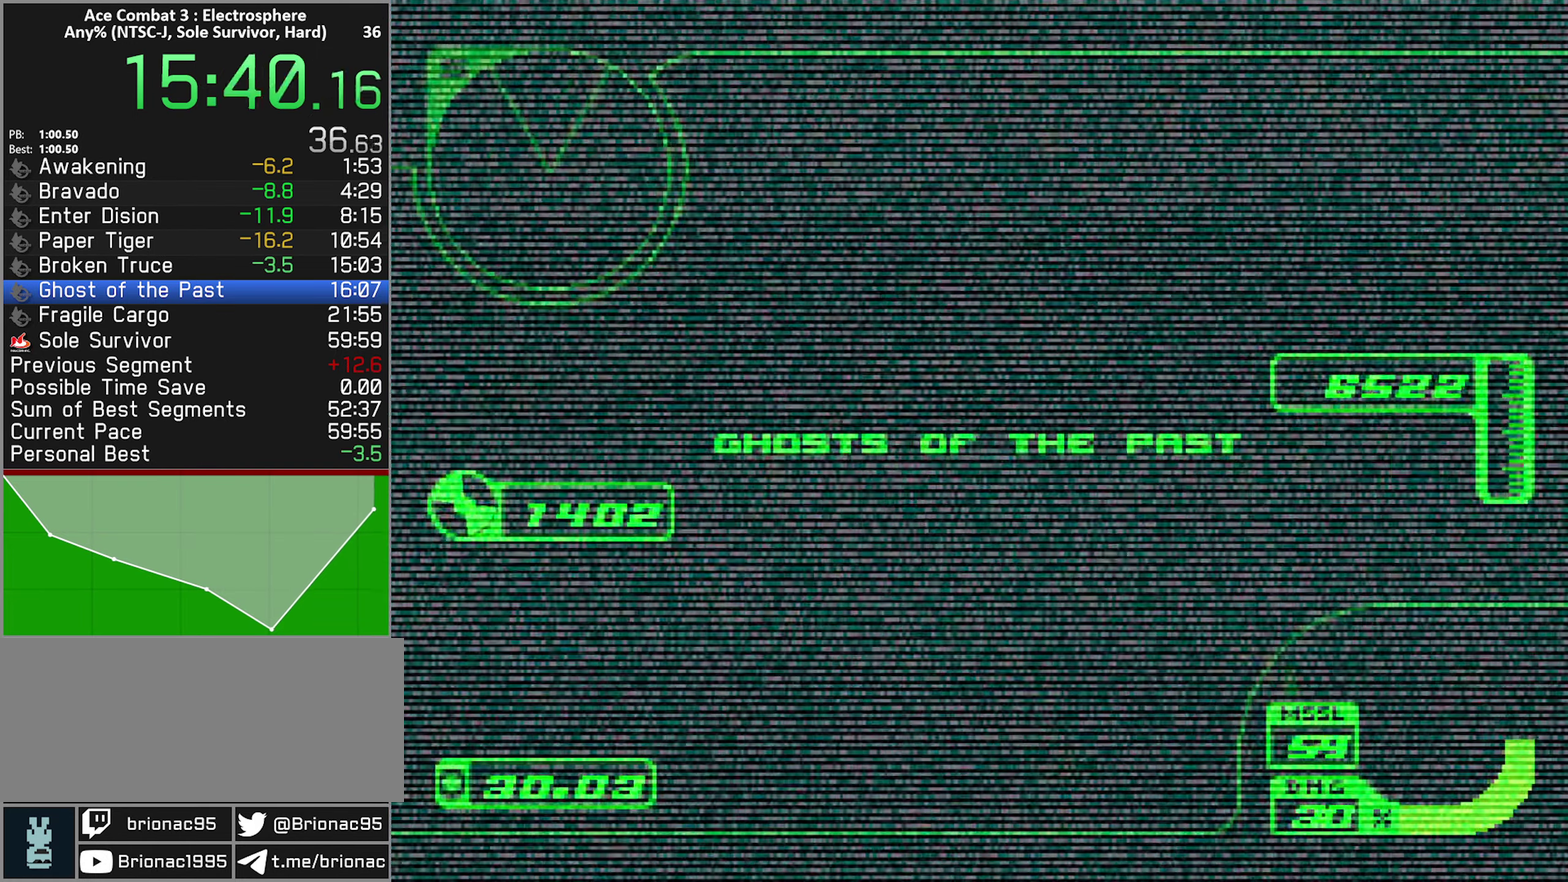
{"buttons": ["R2"], "left_stick": "center", "right_stick": "center", "events": []}
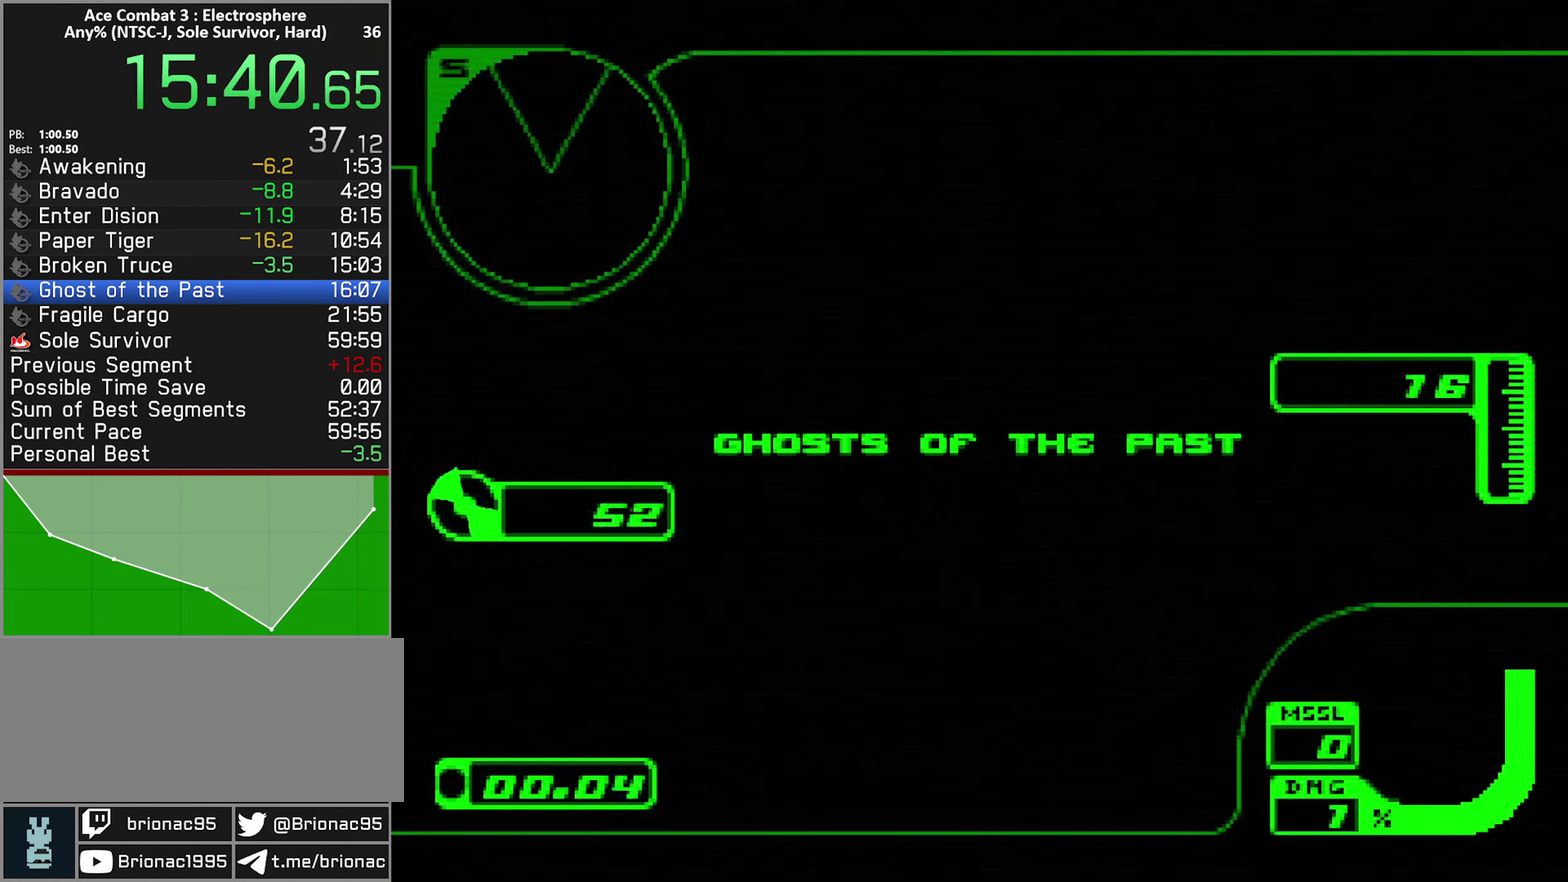
{"buttons": ["R2"], "left_stick": "center", "right_stick": "center", "events": []}
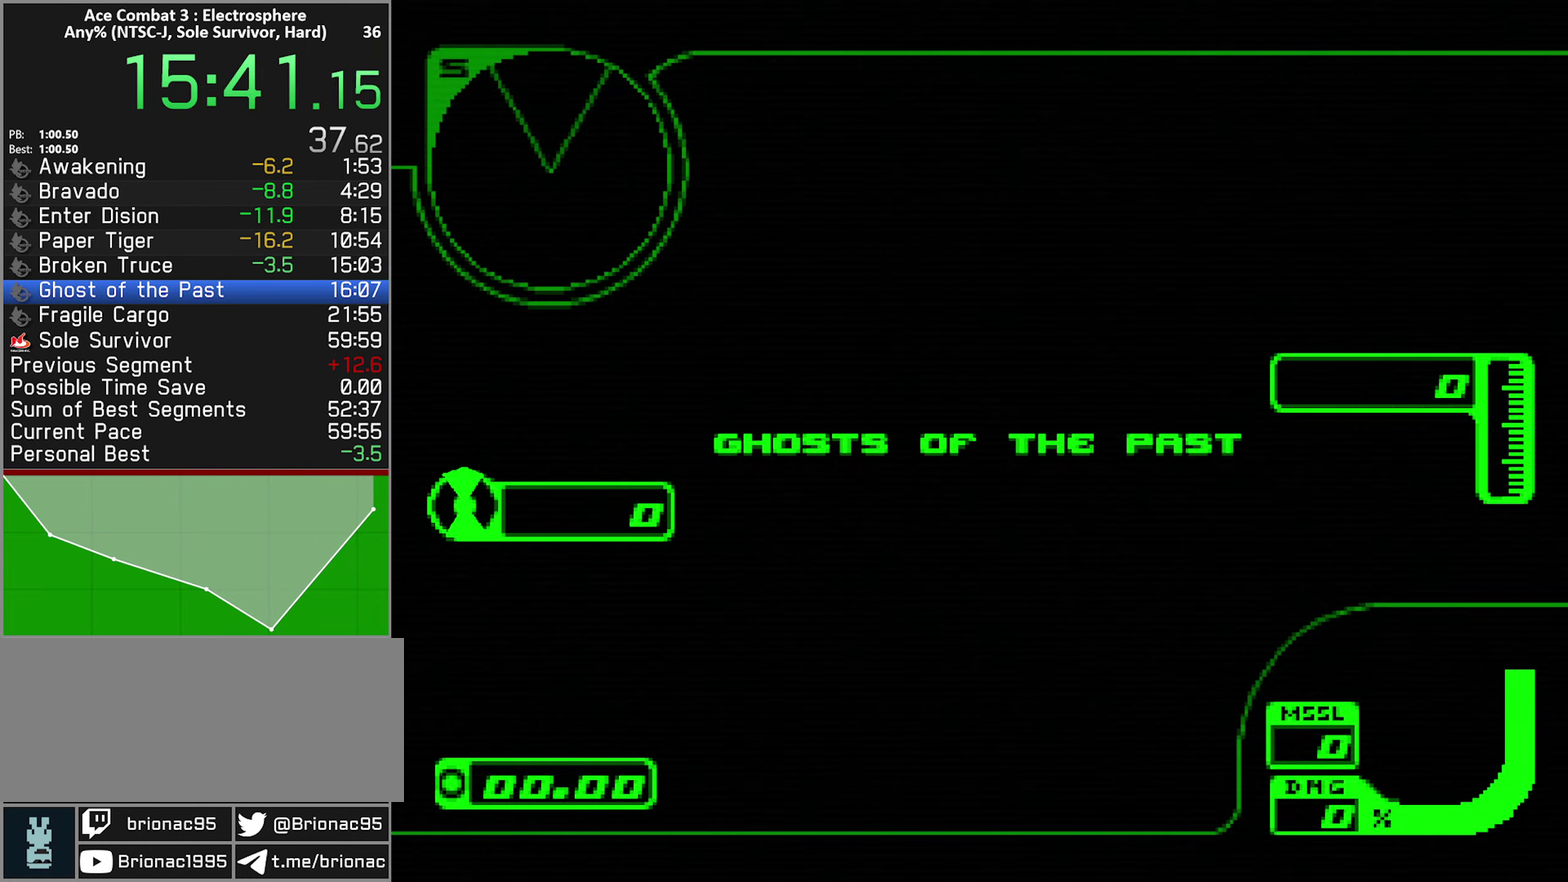
{"buttons": ["R2"], "left_stick": "center", "right_stick": "center", "events": []}
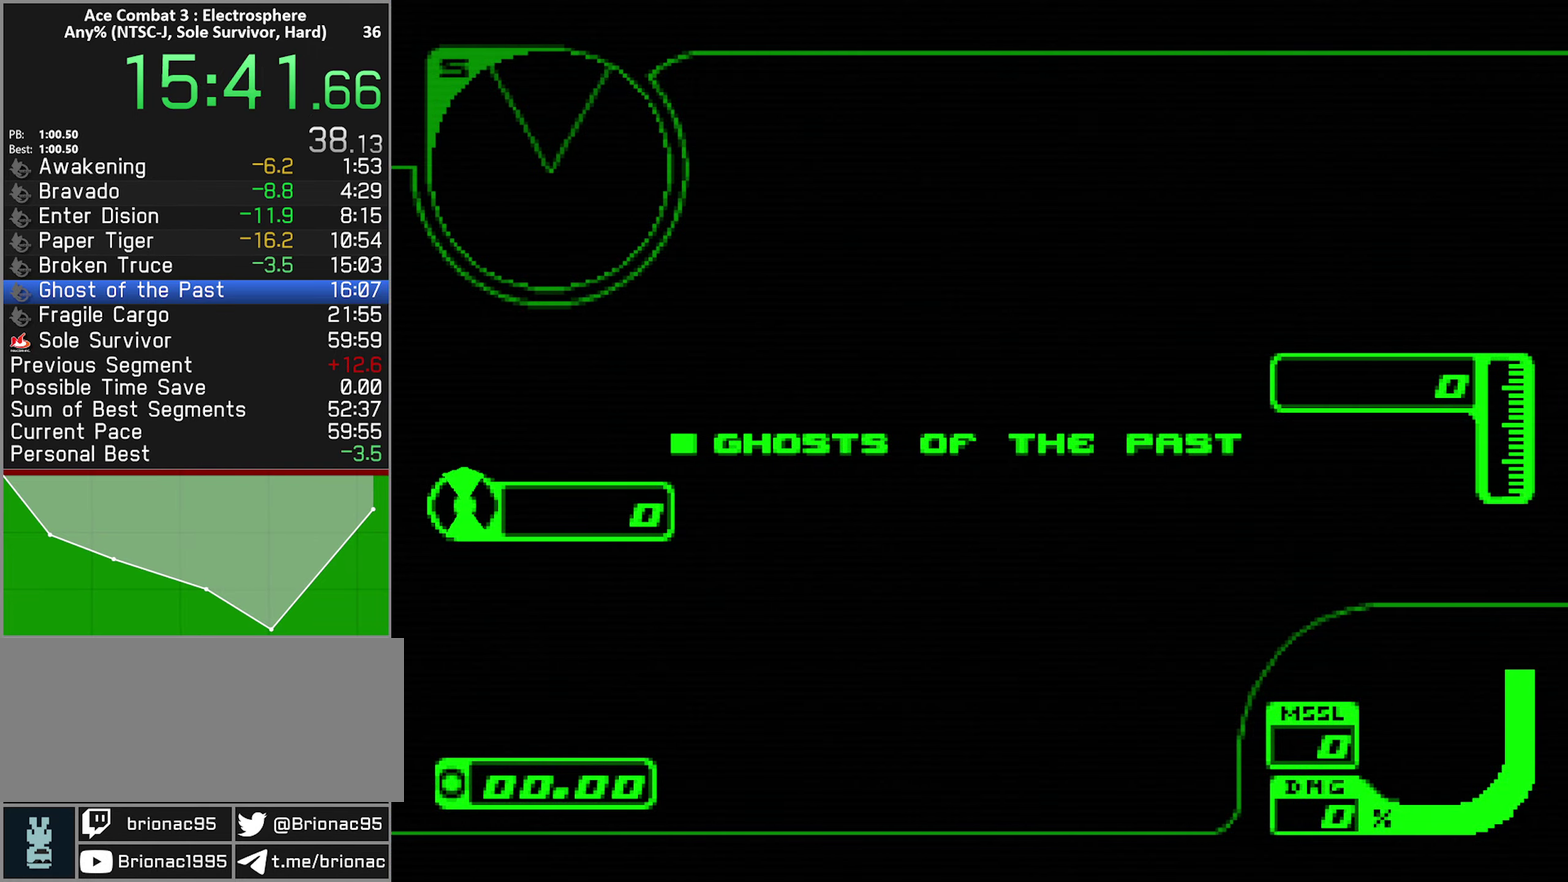
{"buttons": ["R2"], "left_stick": "center", "right_stick": "center", "events": []}
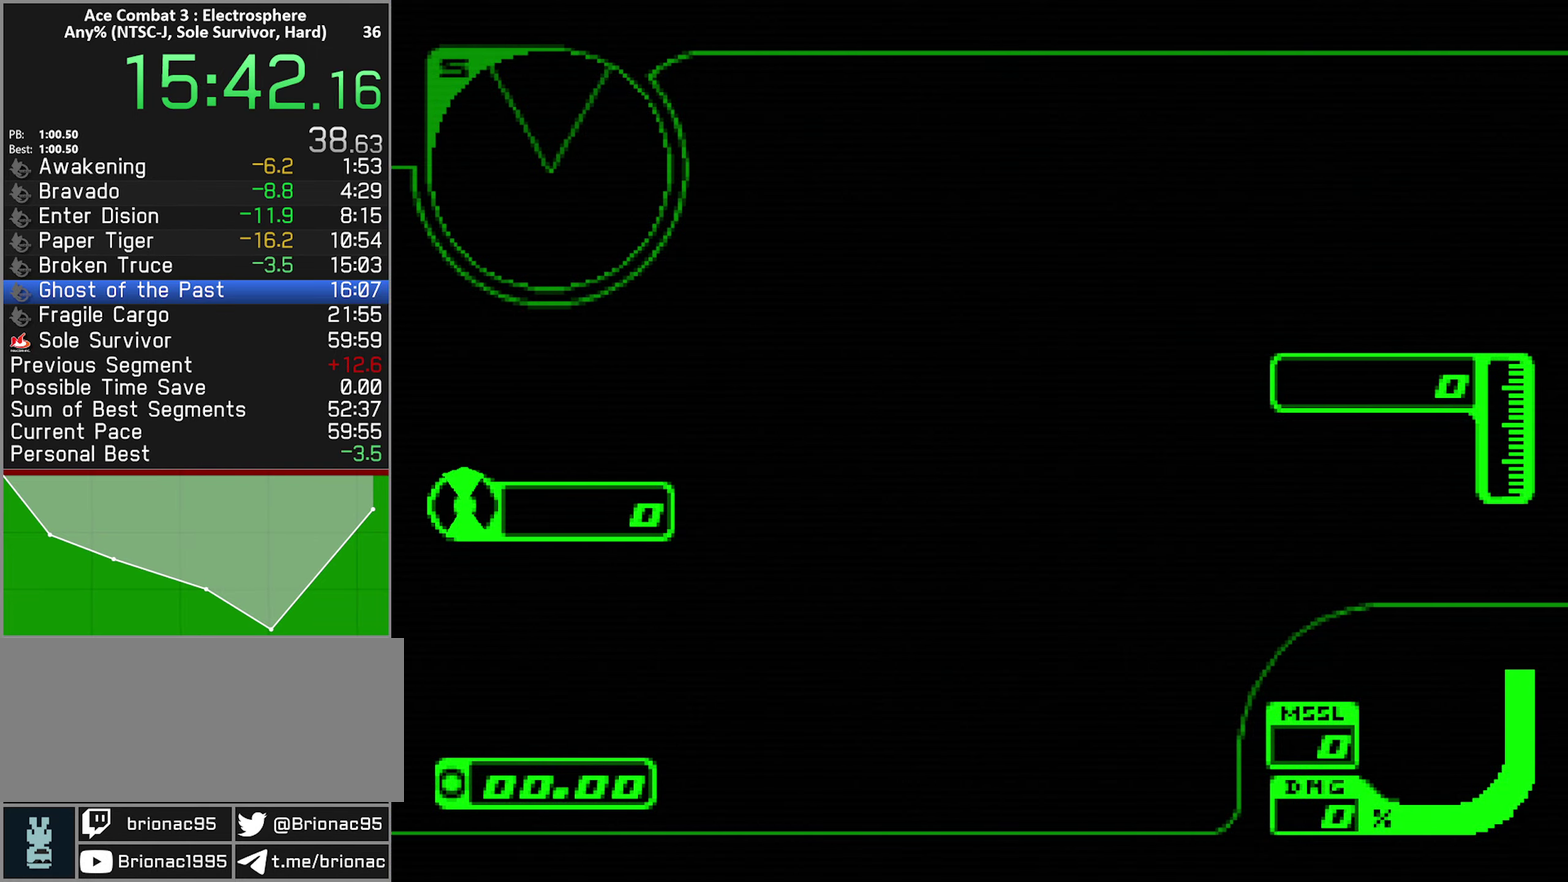
{"buttons": ["R2"], "left_stick": "center", "right_stick": "center", "events": []}
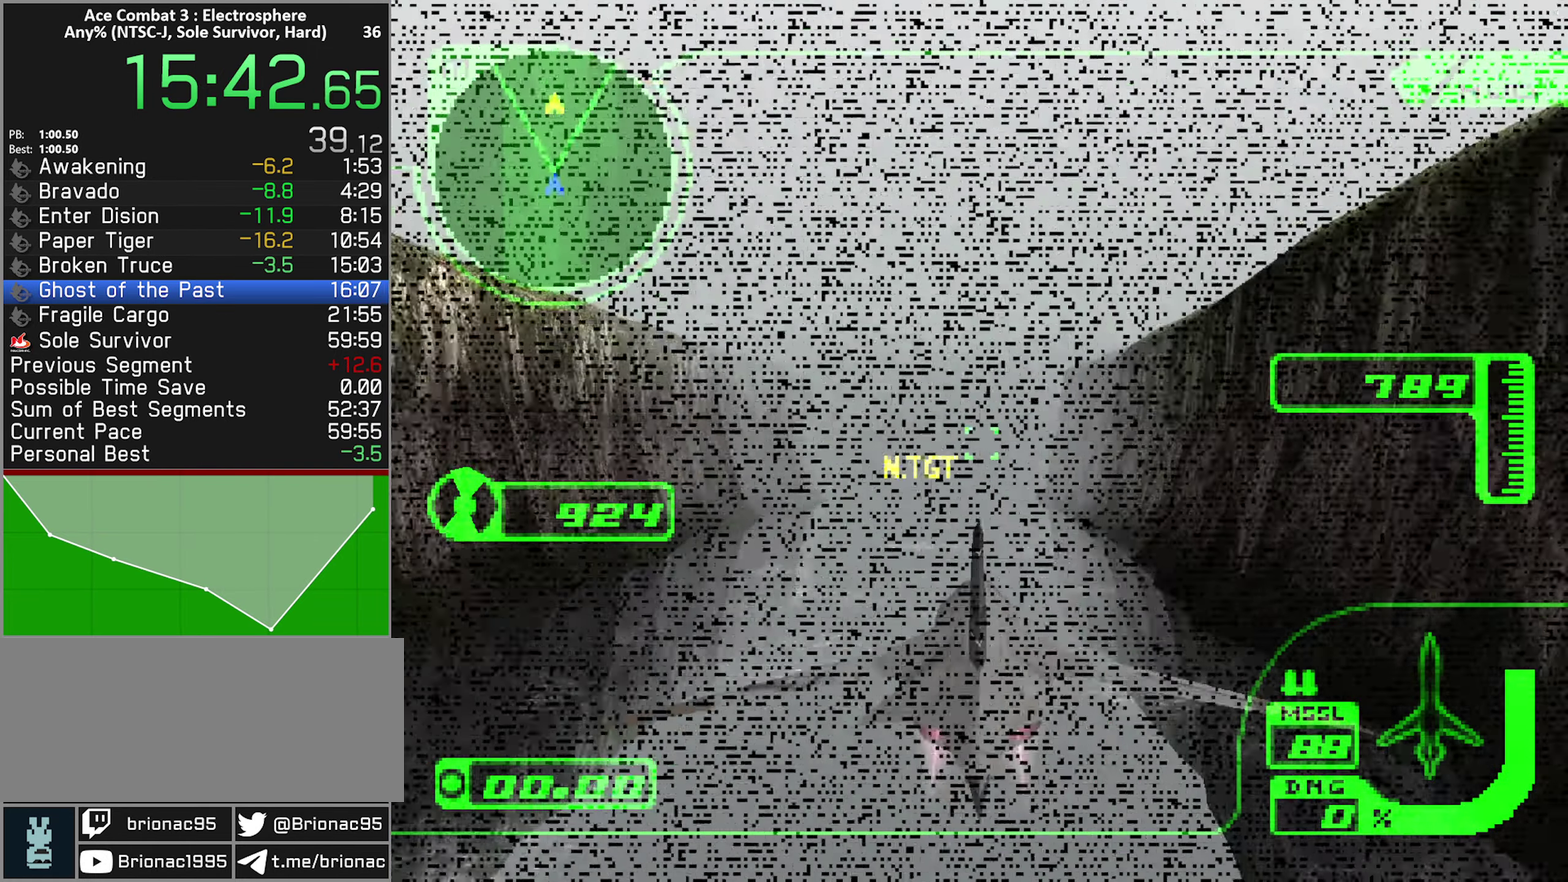
{"buttons": ["R2"], "left_stick": "center", "right_stick": "center", "events": []}
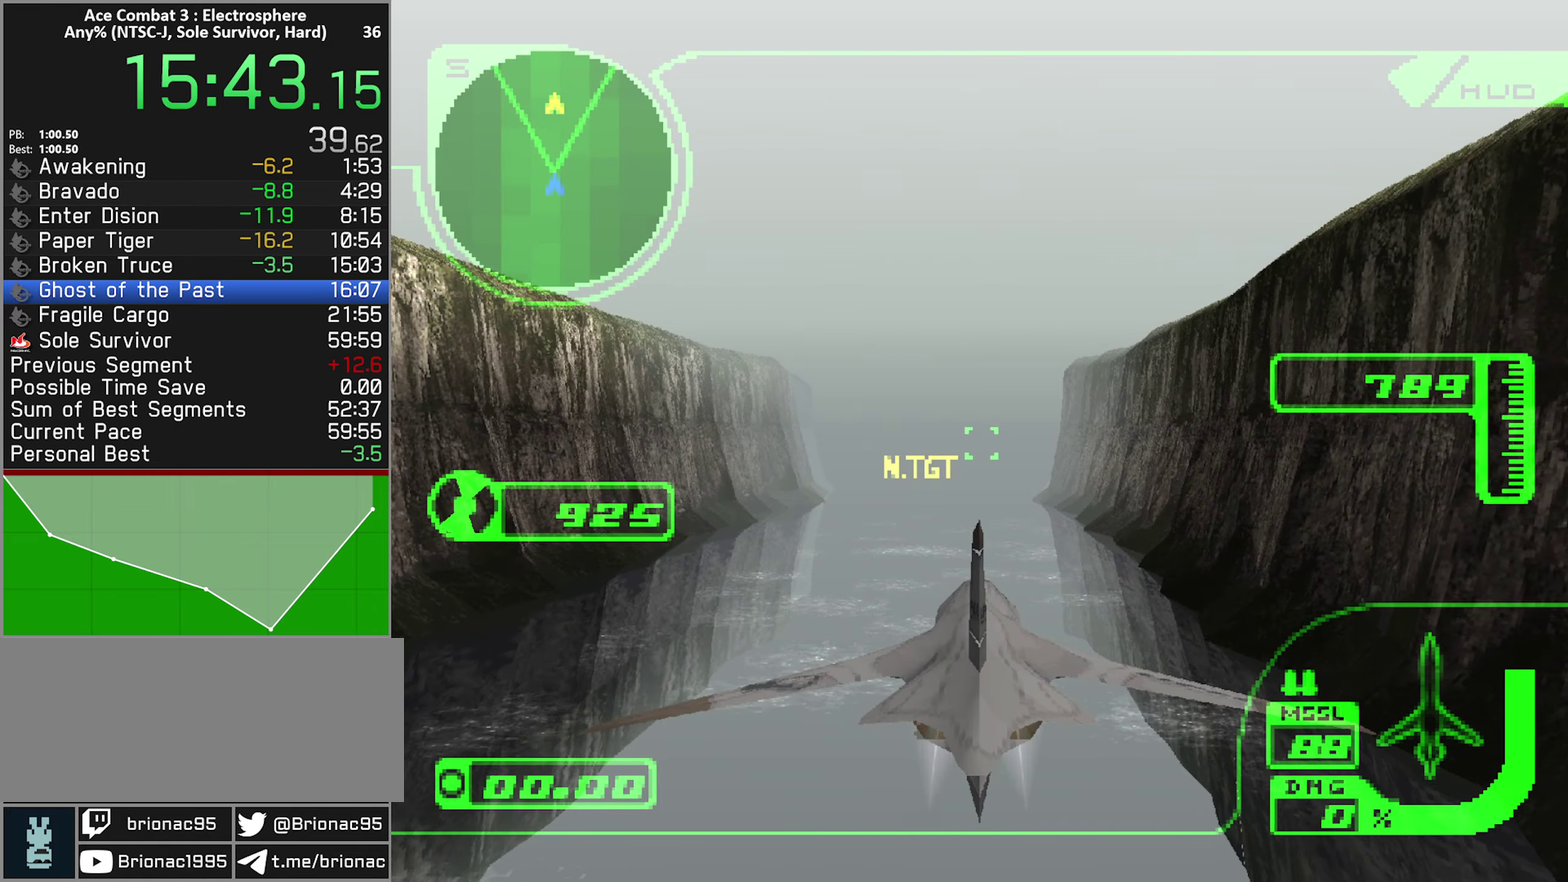
{"buttons": ["R2"], "left_stick": "center", "right_stick": "center", "events": []}
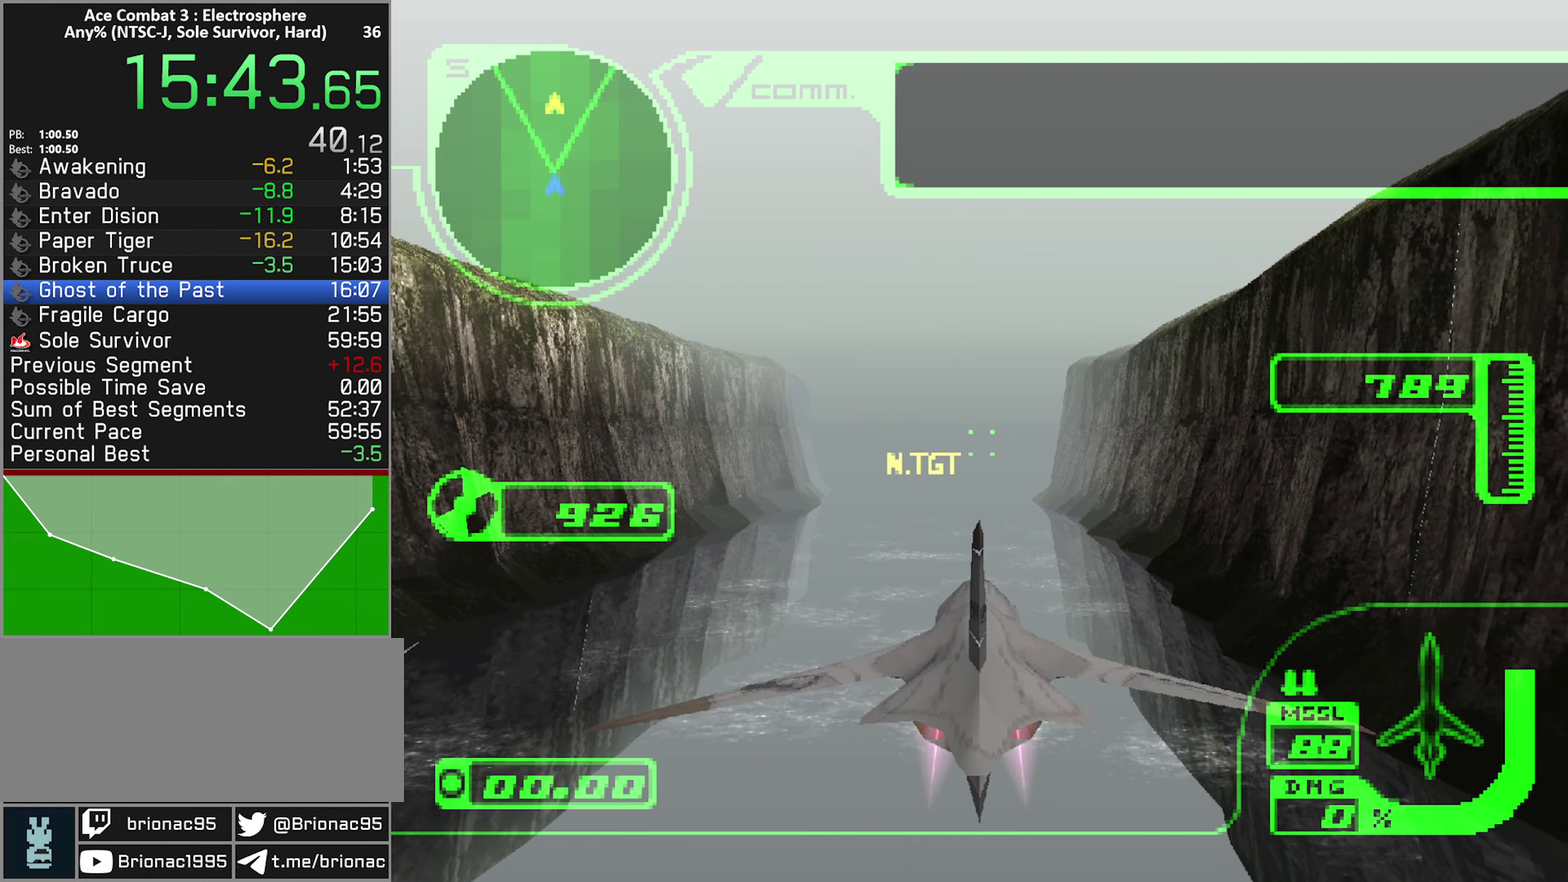
{"buttons": ["R2"], "left_stick": "center", "right_stick": "center", "events": []}
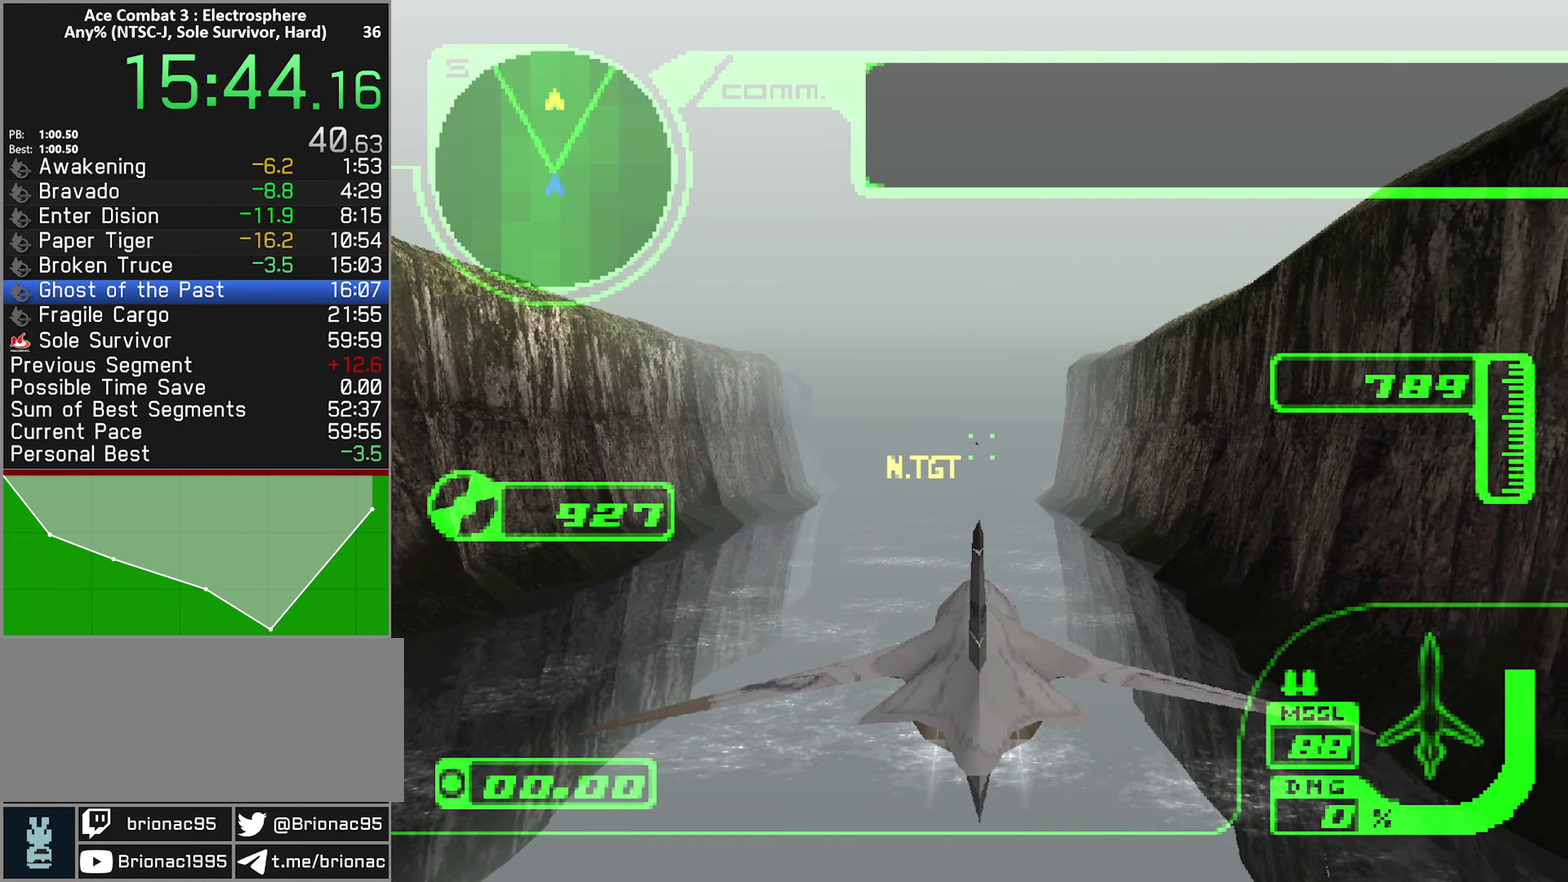
{"buttons": ["R2"], "left_stick": "center", "right_stick": "center", "events": []}
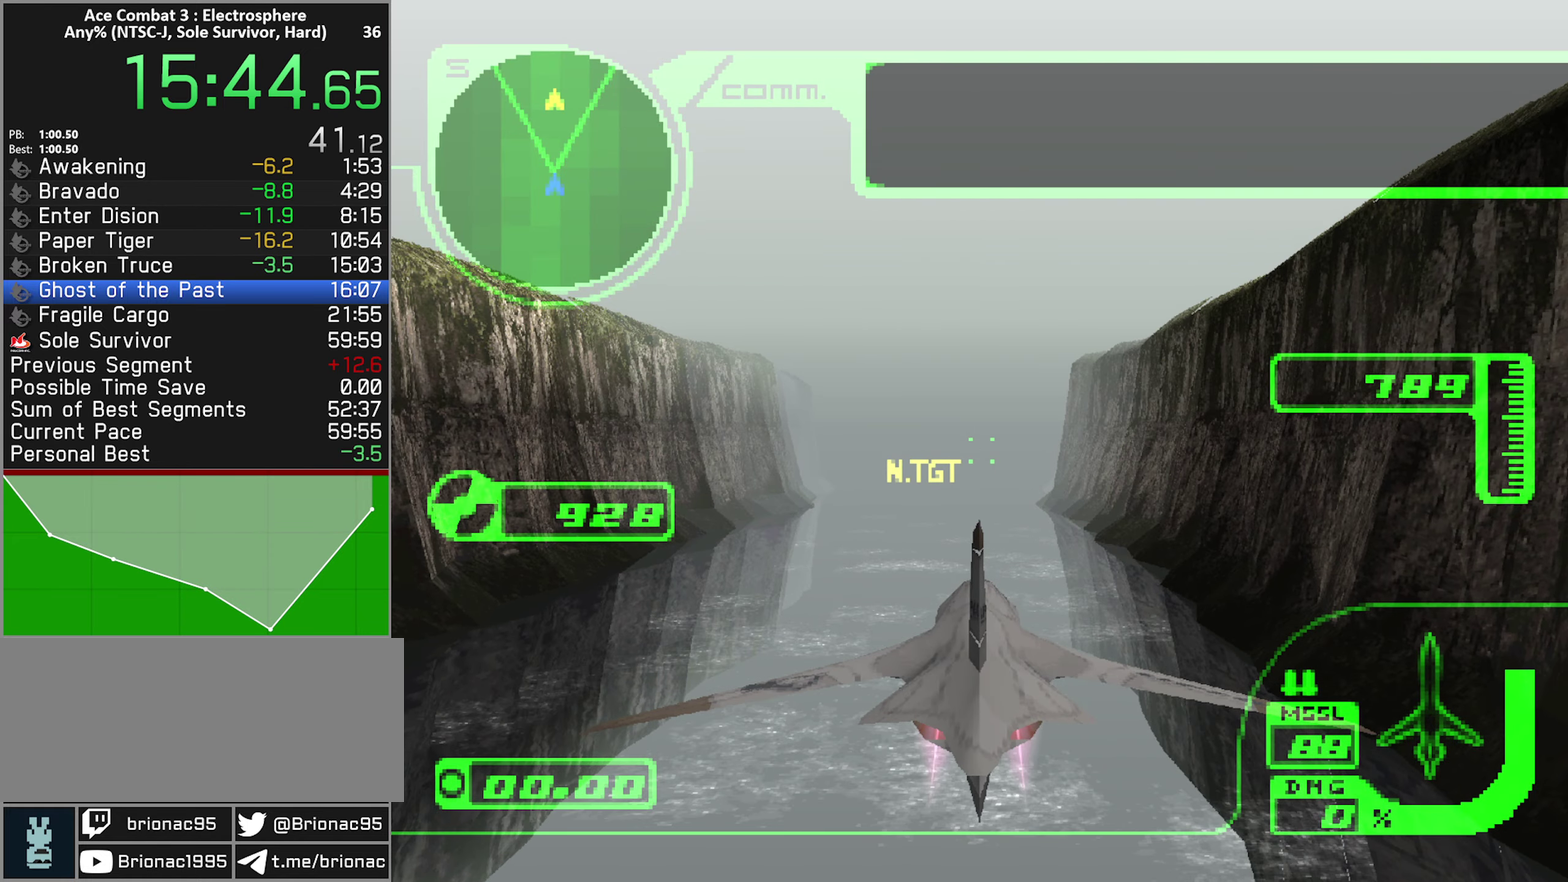
{"buttons": ["R2"], "left_stick": "center", "right_stick": "center", "events": []}
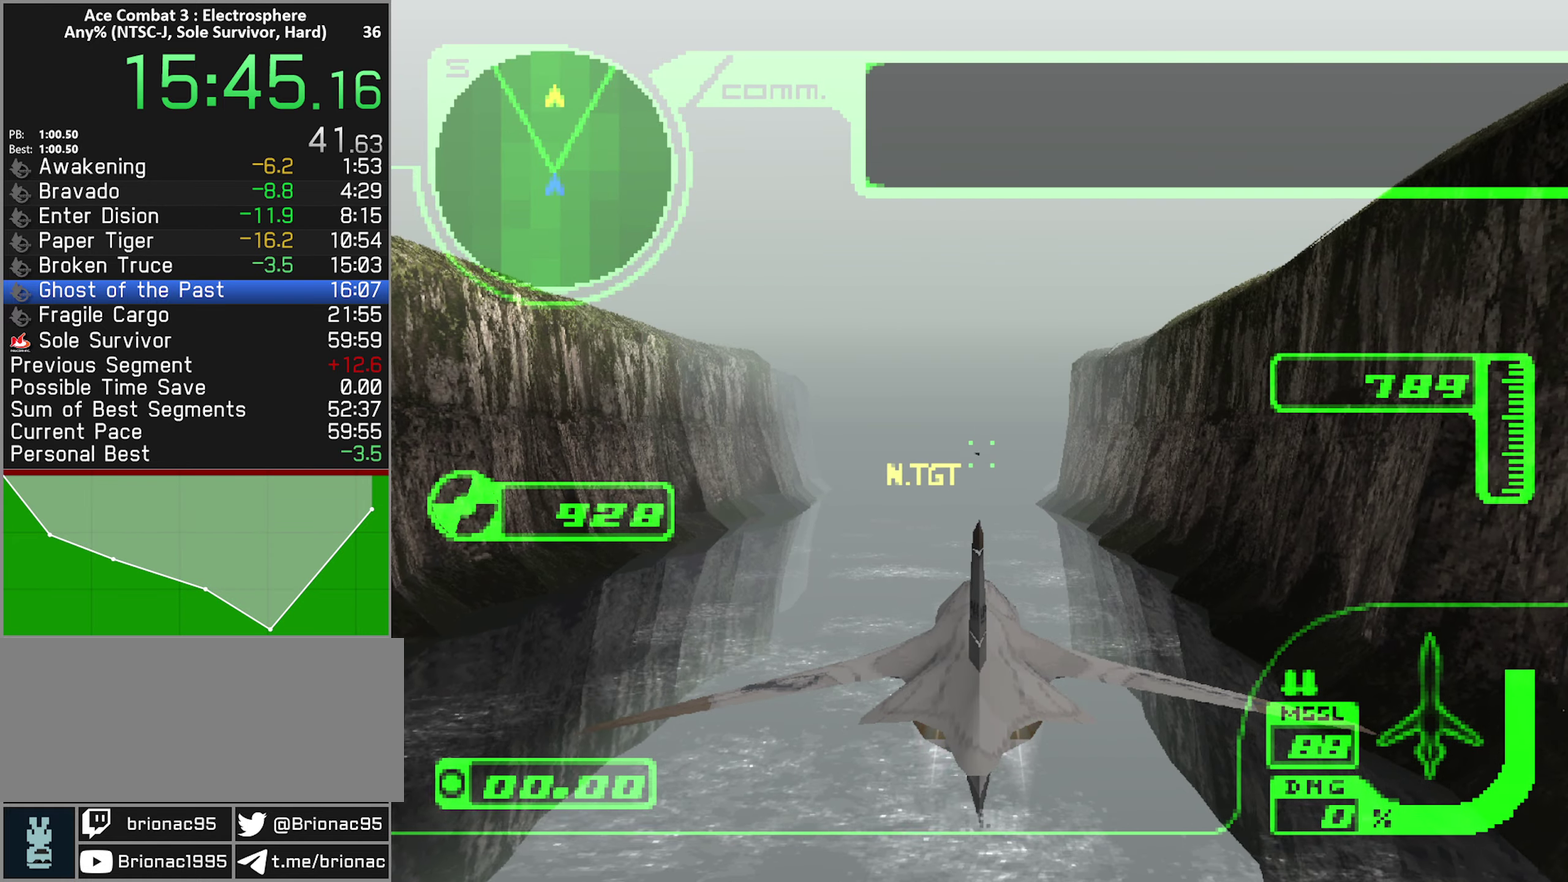
{"buttons": ["R2"], "left_stick": "center", "right_stick": "center", "events": []}
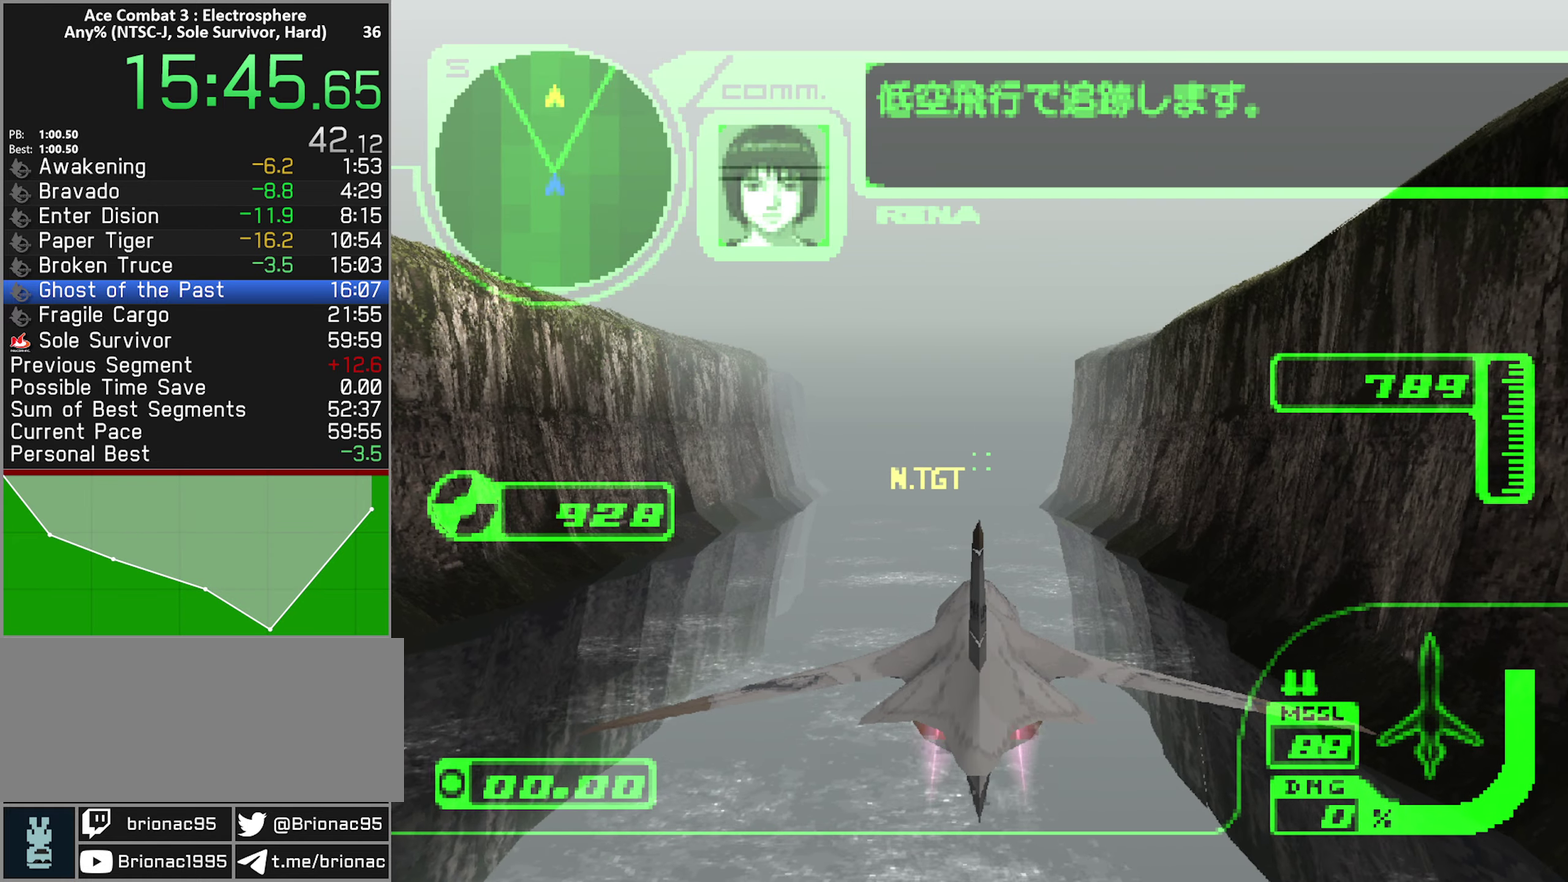
{"buttons": ["R2"], "left_stick": "center", "right_stick": "center", "events": []}
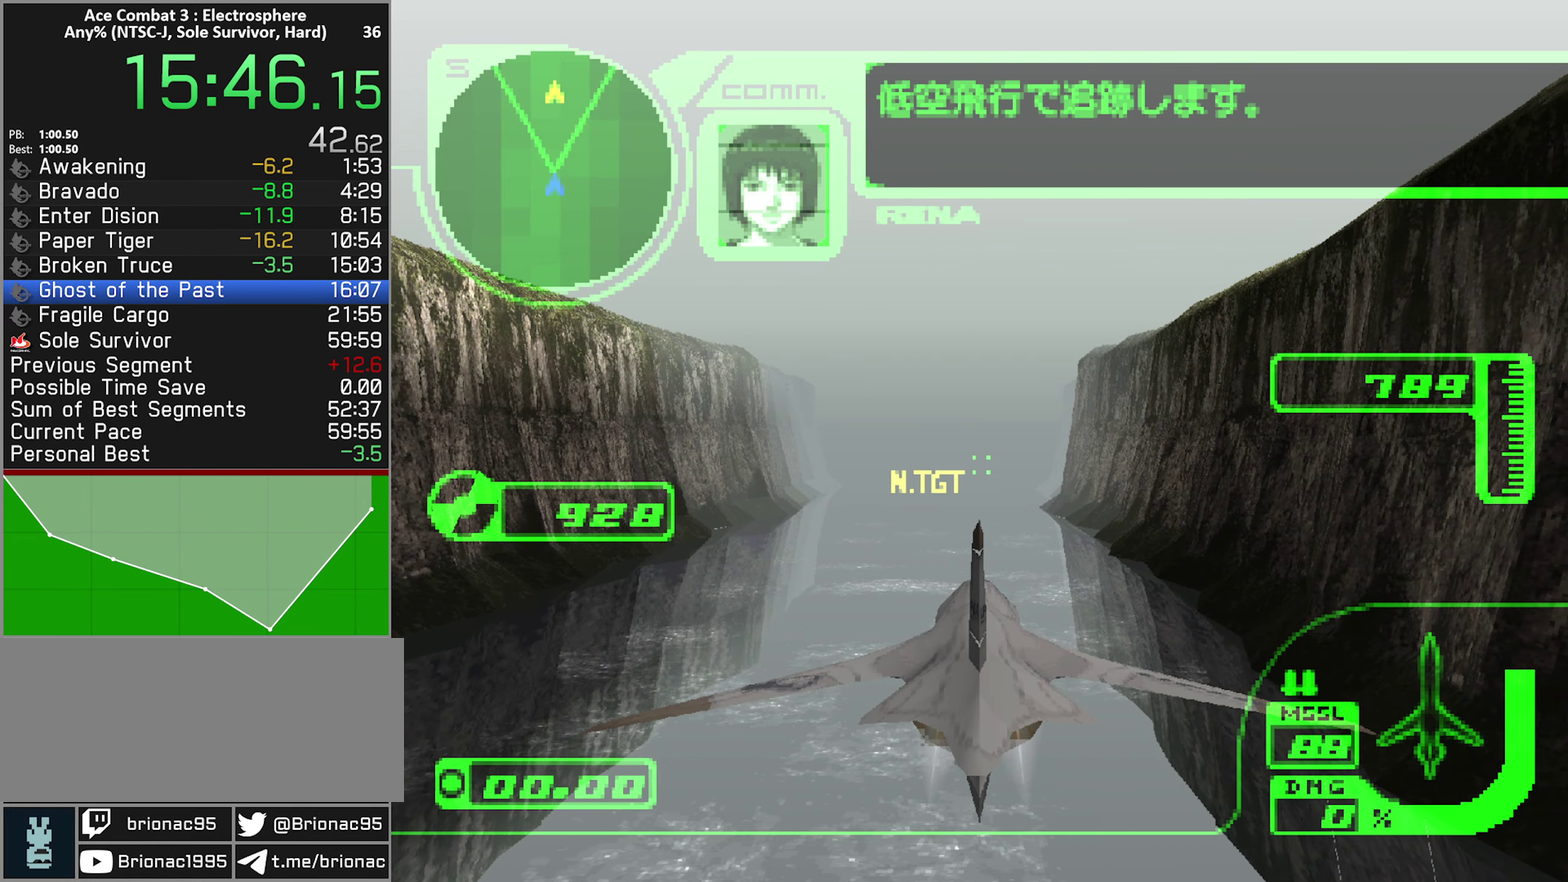
{"buttons": ["R2"], "left_stick": "center", "right_stick": "center", "events": []}
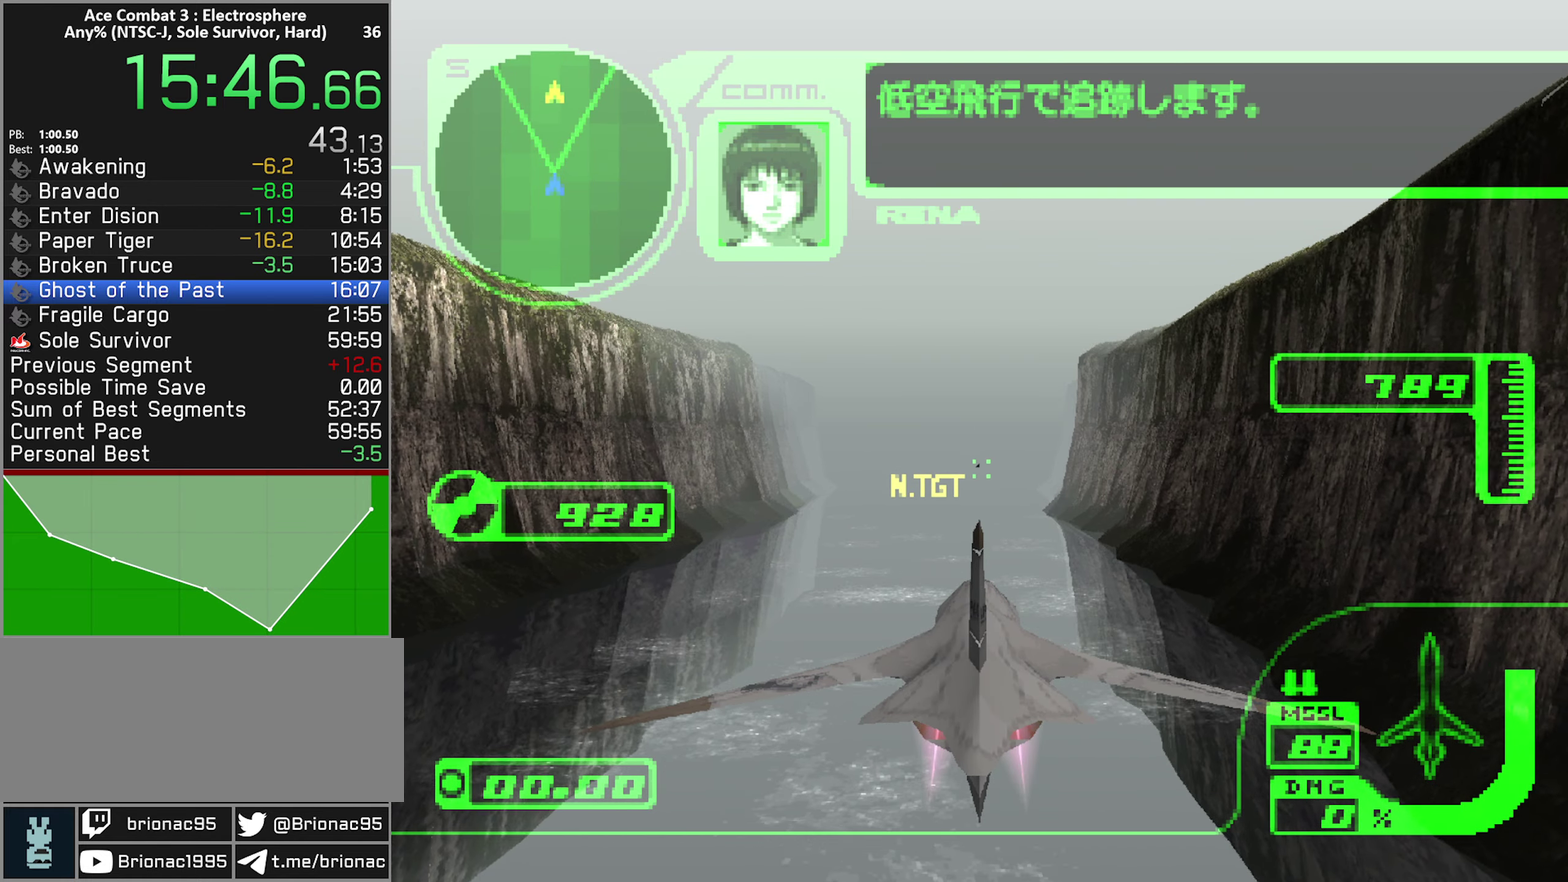
{"buttons": ["R2"], "left_stick": "center", "right_stick": "center", "events": []}
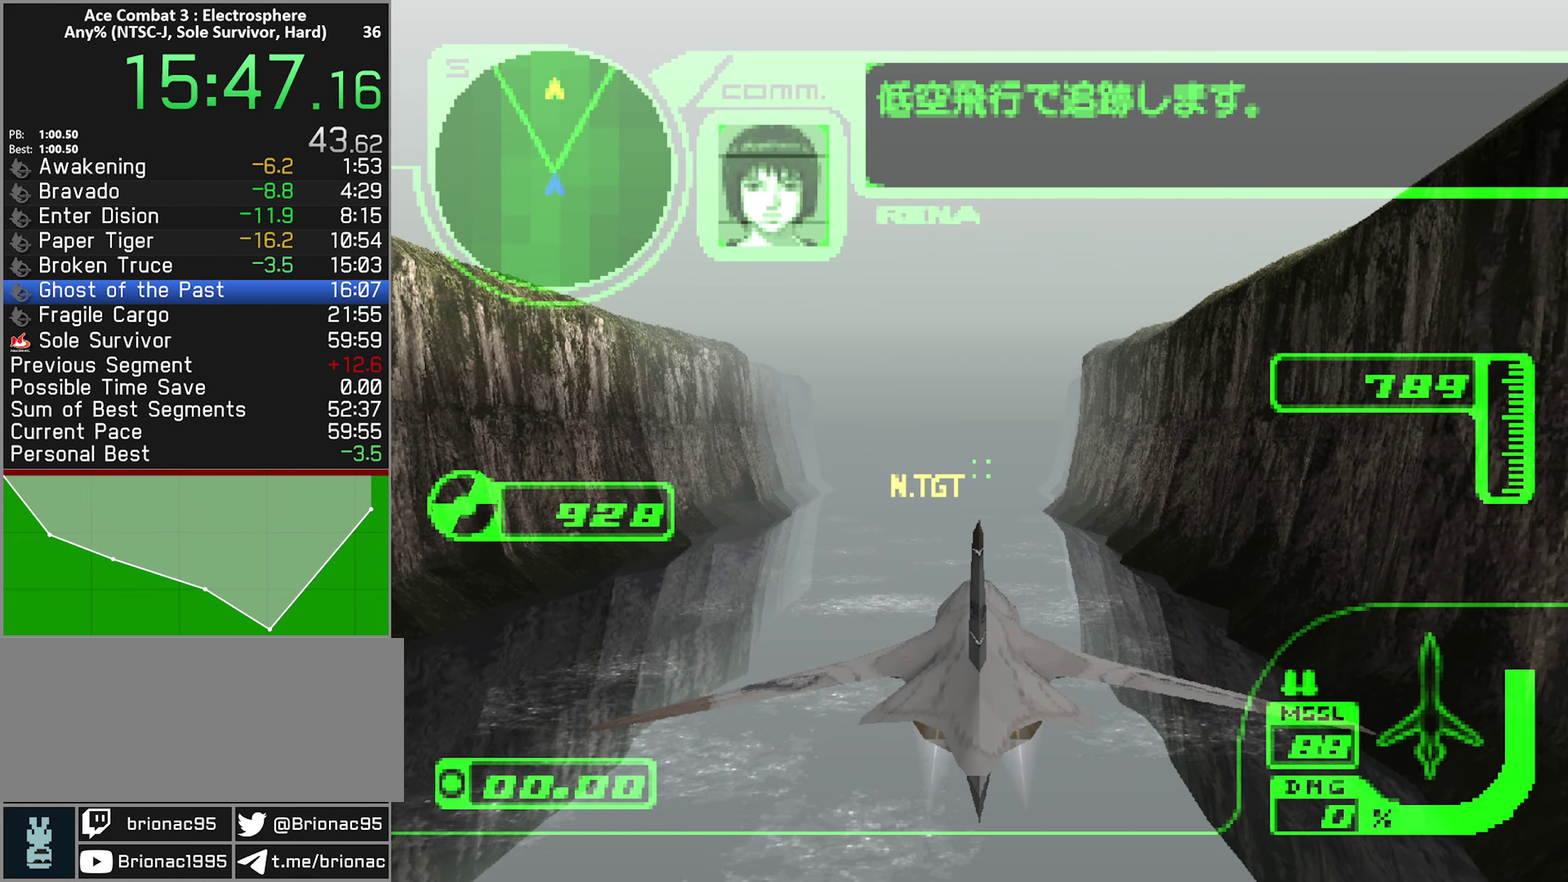
{"buttons": ["R2"], "left_stick": "center", "right_stick": "center", "events": []}
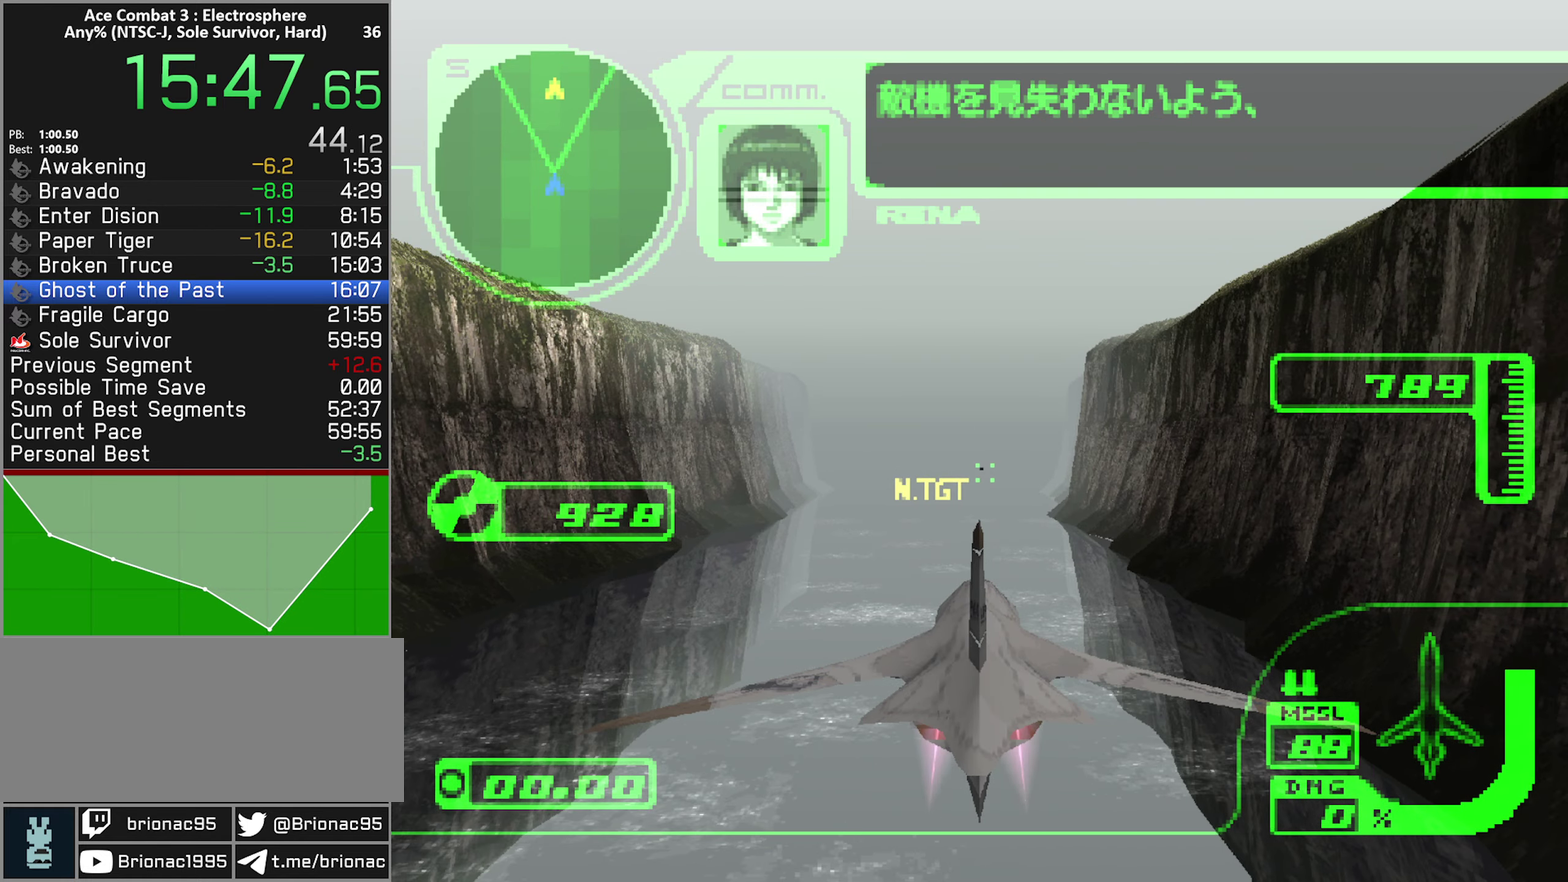
{"buttons": ["R2"], "left_stick": "center", "right_stick": "center", "events": []}
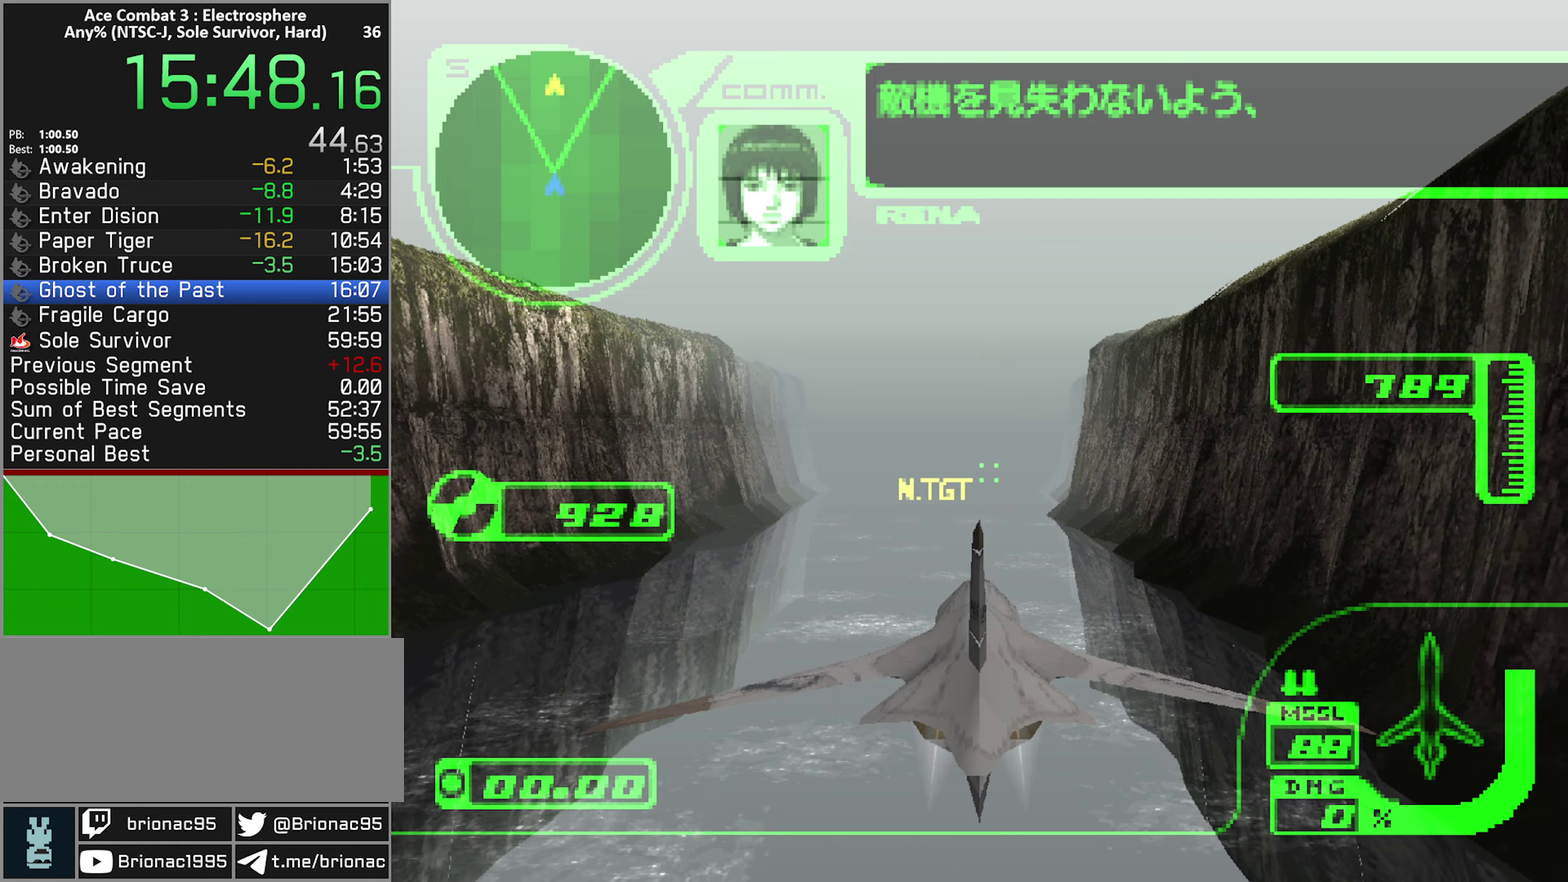
{"buttons": ["R2"], "left_stick": "center", "right_stick": "center", "events": []}
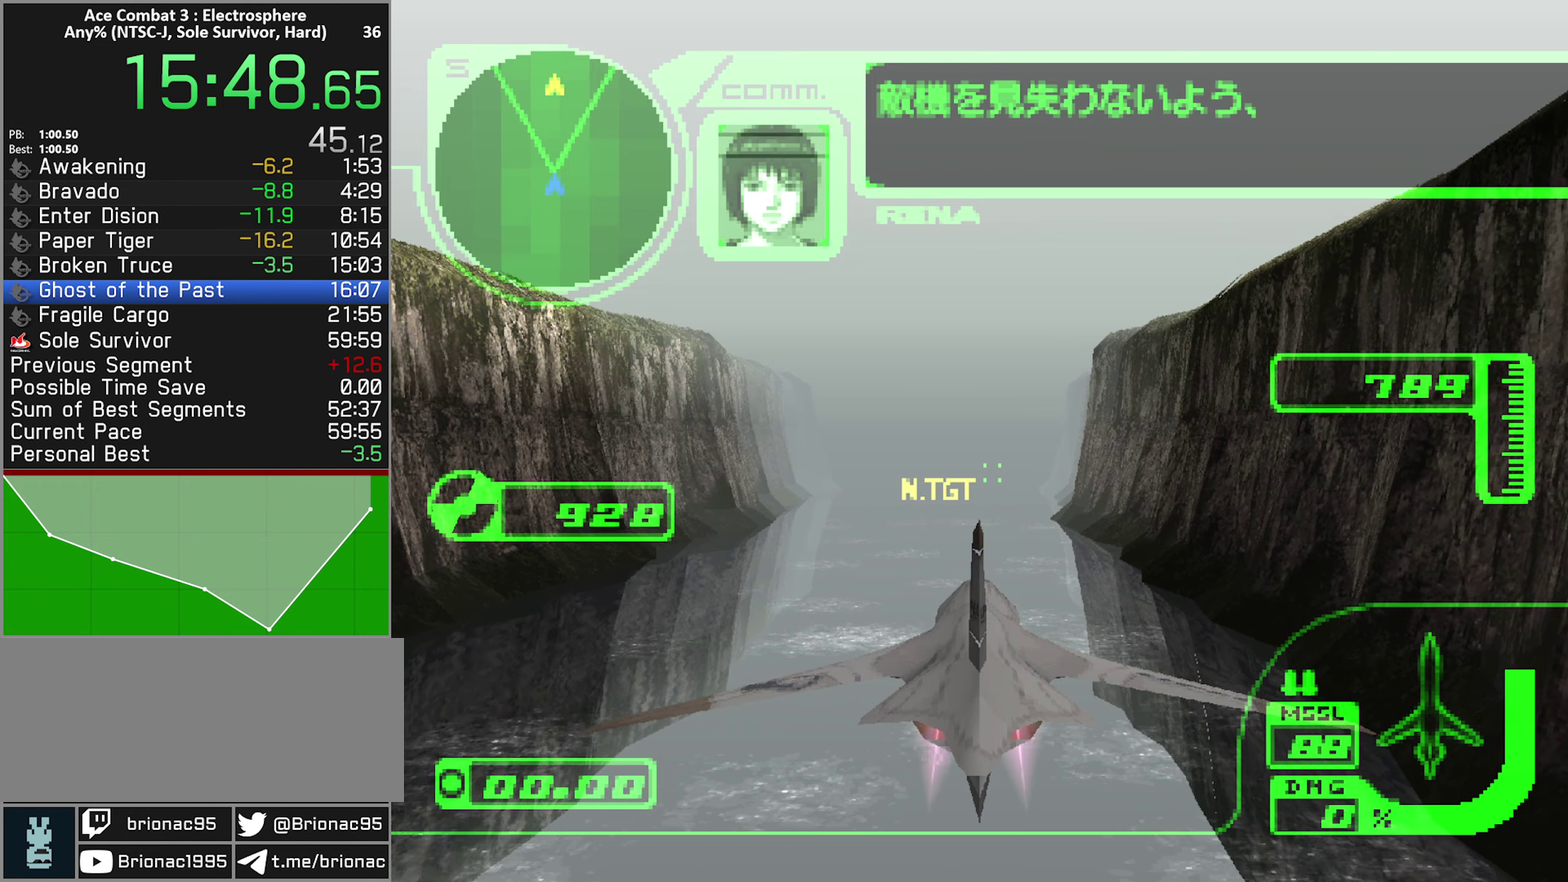
{"buttons": ["R2"], "left_stick": "center", "right_stick": "center", "events": []}
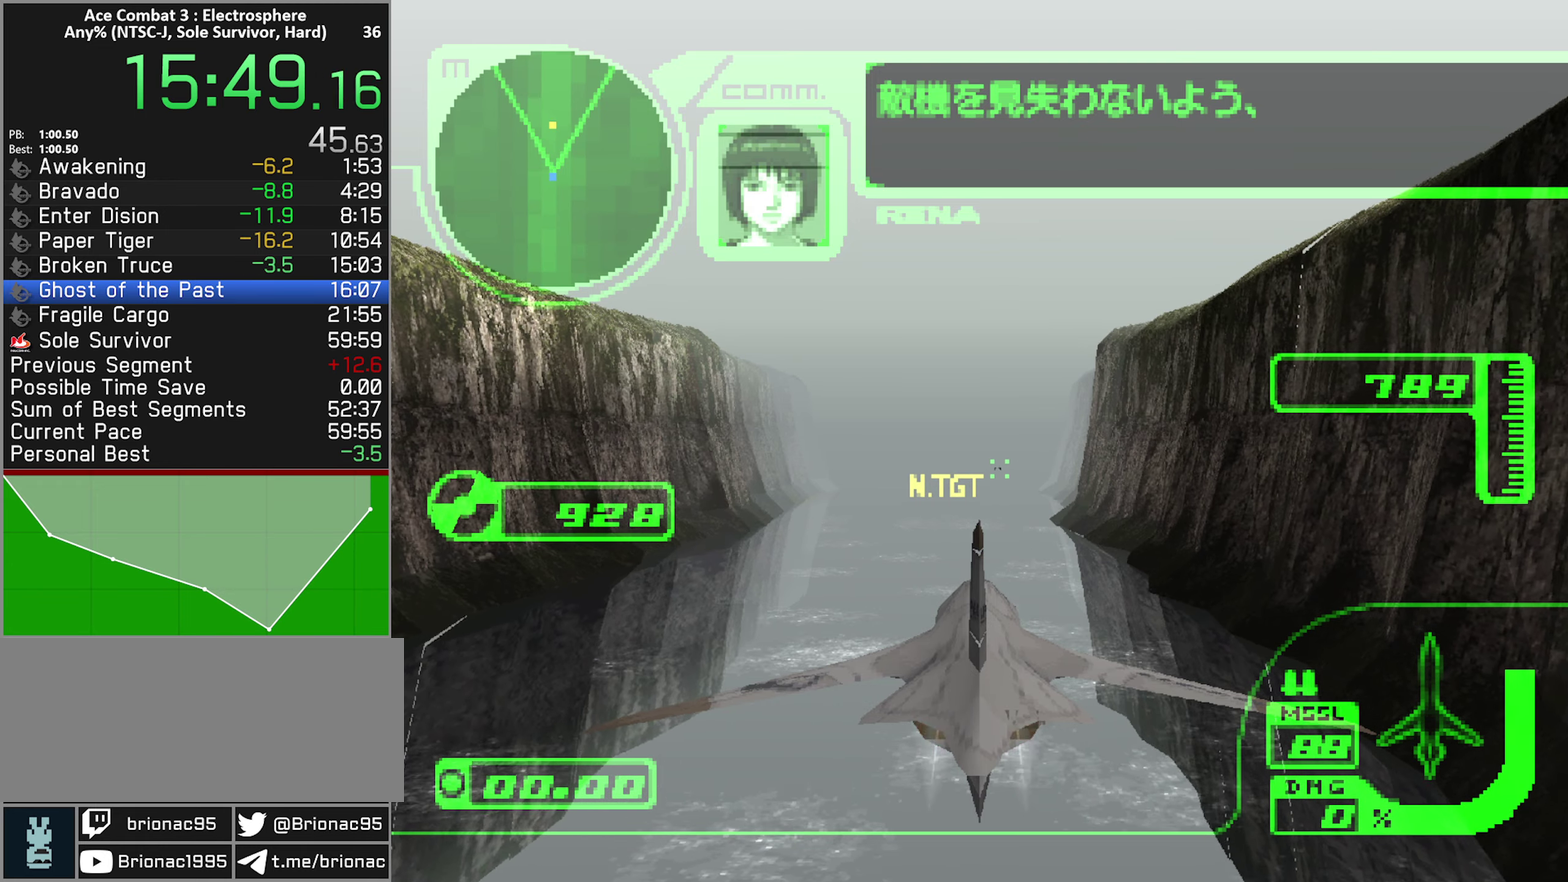
{"buttons": ["R2"], "left_stick": "center", "right_stick": "center", "events": []}